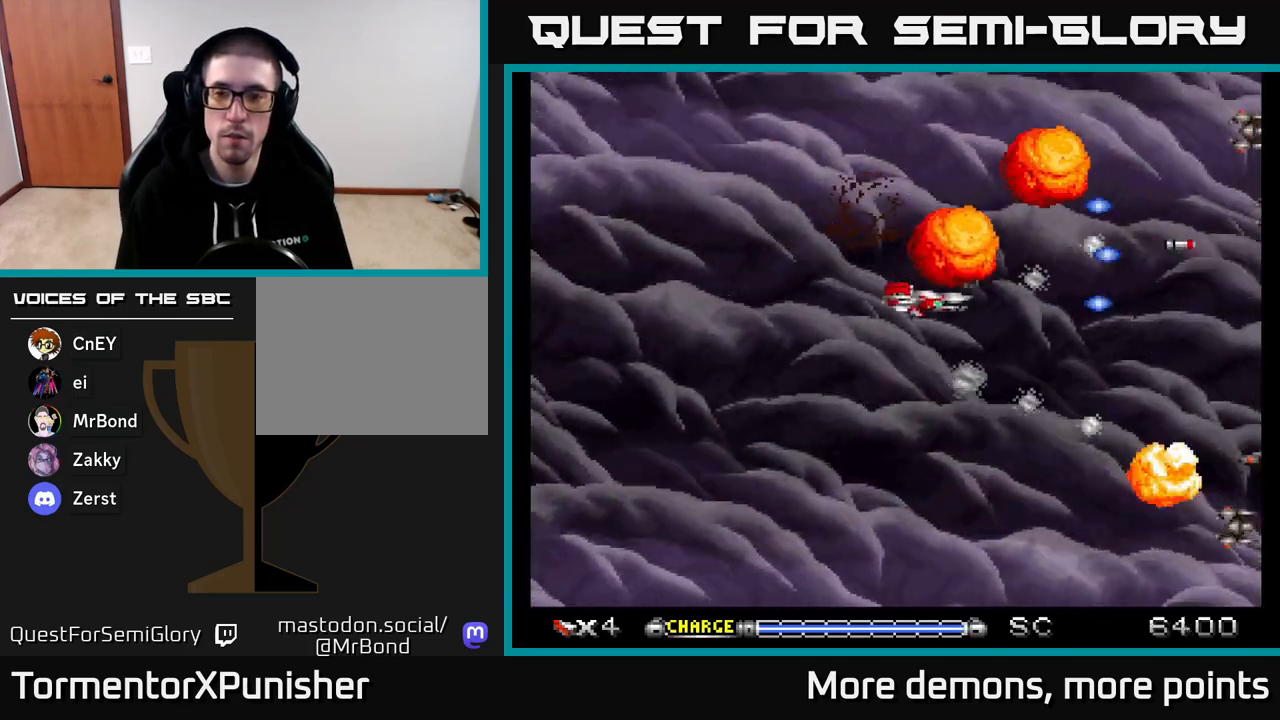
Gameplay with a controller (Xbox layout); each line is a JSON object with the inputs held at the frame after it. "events" lists button and stick changes between this image and that frame as [ms after this image, input, new state], when the widget could be followed in between. Not read: left_stick.
{"buttons": ["A", "DPAD_UP"], "right_stick": "center", "events": [[333, "DPAD_DOWN", "up"], [400, "DPAD_UP", "down"]]}
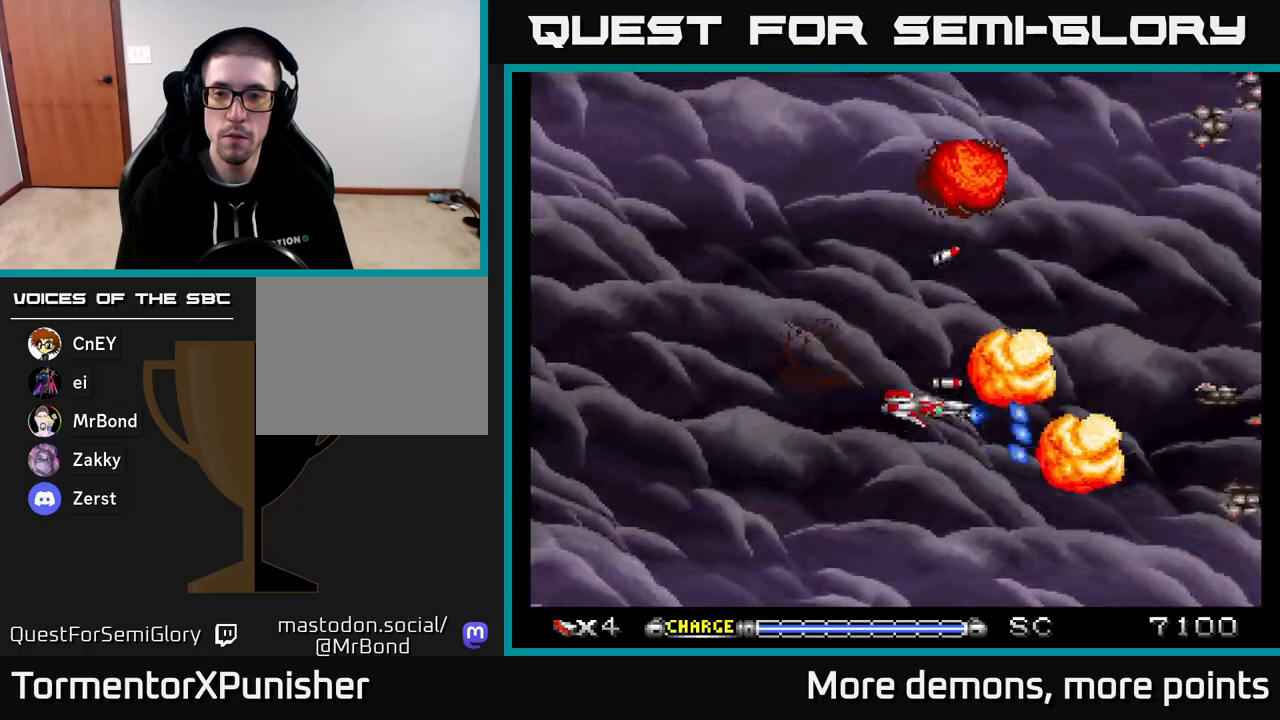
{"buttons": ["A", "DPAD_DOWN"], "right_stick": "center", "events": [[383, "DPAD_UP", "up"], [433, "DPAD_DOWN", "down"]]}
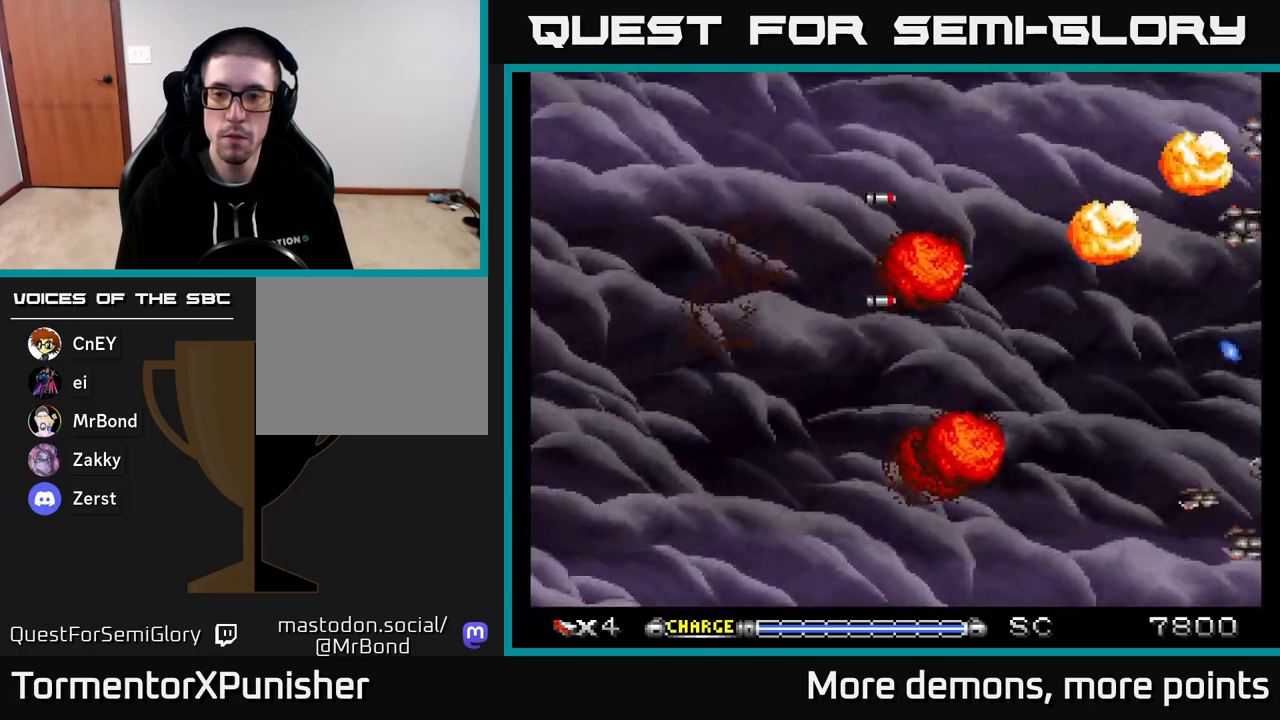
{"buttons": ["A", "DPAD_UP"], "right_stick": "center", "events": [[367, "DPAD_DOWN", "up"], [400, "DPAD_UP", "down"]]}
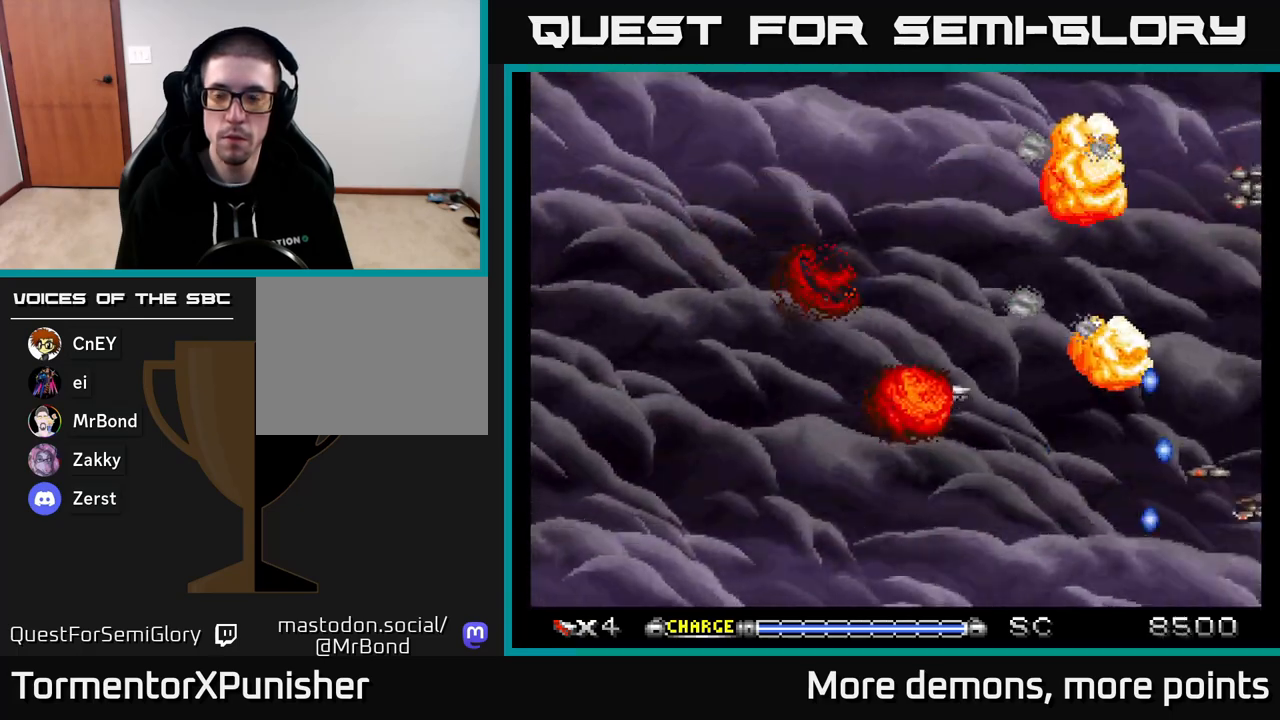
{"buttons": ["A", "DPAD_DOWN"], "right_stick": "center", "events": [[317, "DPAD_UP", "up"], [367, "DPAD_DOWN", "down"]]}
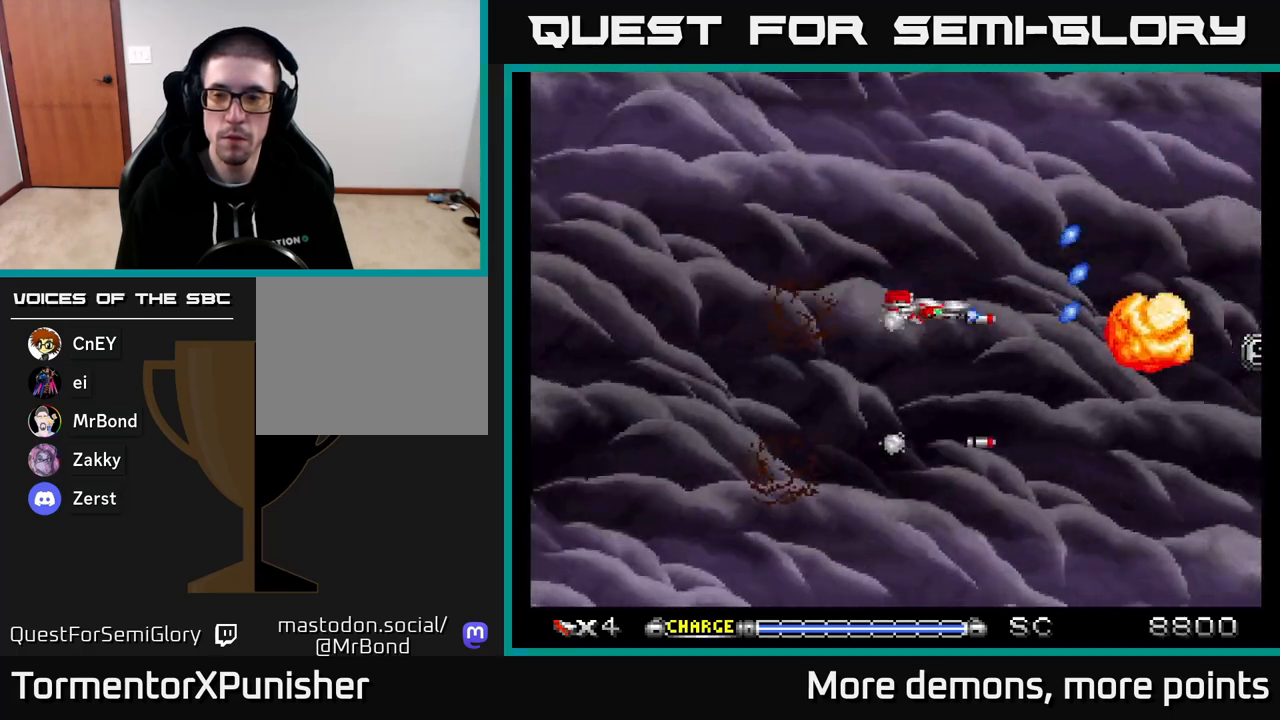
{"buttons": ["A"], "right_stick": "center", "events": [[217, "DPAD_DOWN", "up"], [250, "DPAD_UP", "down"], [317, "DPAD_UP", "up"], [350, "DPAD_RIGHT", "down"], [450, "DPAD_RIGHT", "up"]]}
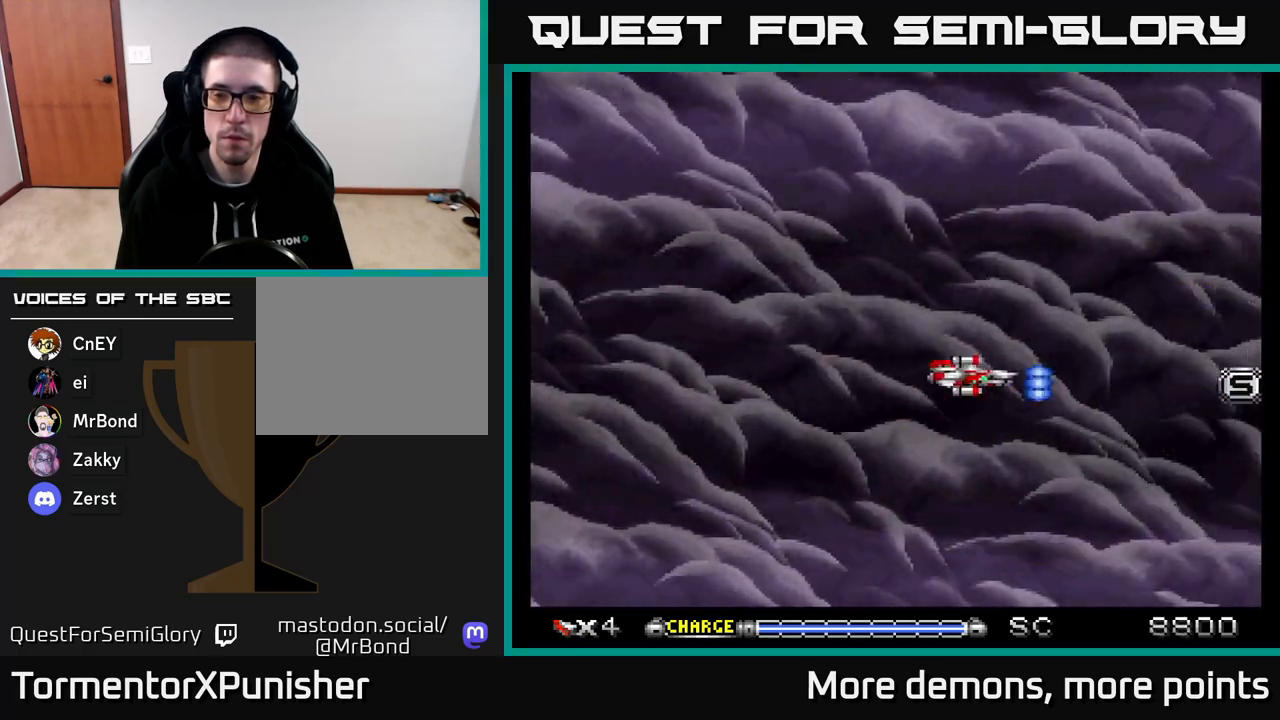
{"buttons": ["A"], "right_stick": "center", "events": []}
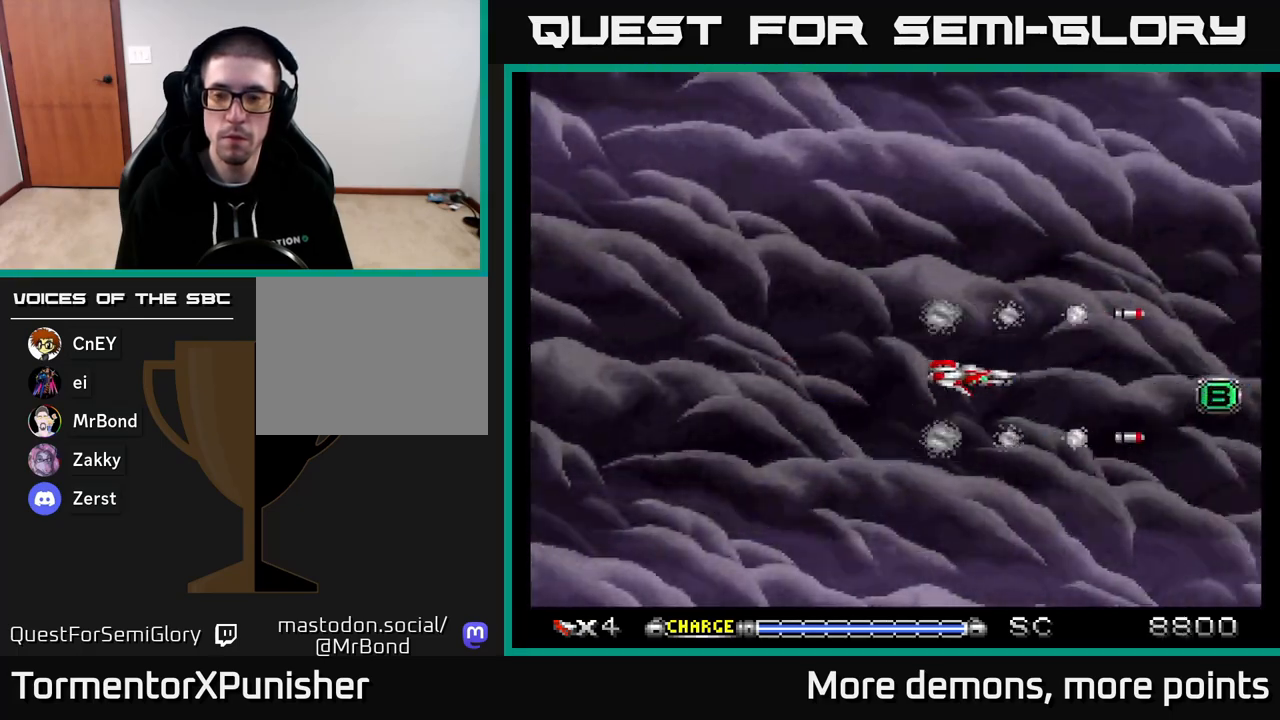
{"buttons": ["A"], "right_stick": "center", "events": [[67, "DPAD_UP", "down"], [183, "DPAD_LEFT", "down"], [267, "DPAD_UP", "up"], [300, "DPAD_LEFT", "up"]]}
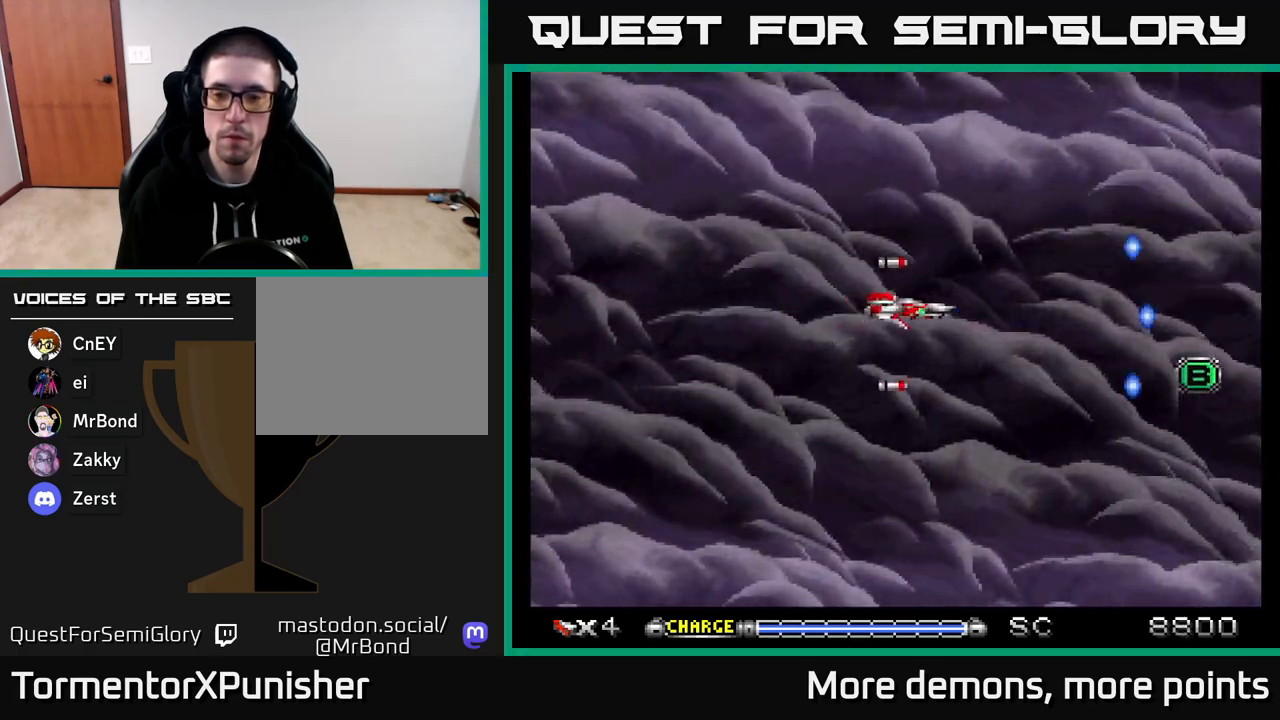
{"buttons": ["A"], "right_stick": "center", "events": [[217, "DPAD_RIGHT", "down"], [350, "DPAD_RIGHT", "up"]]}
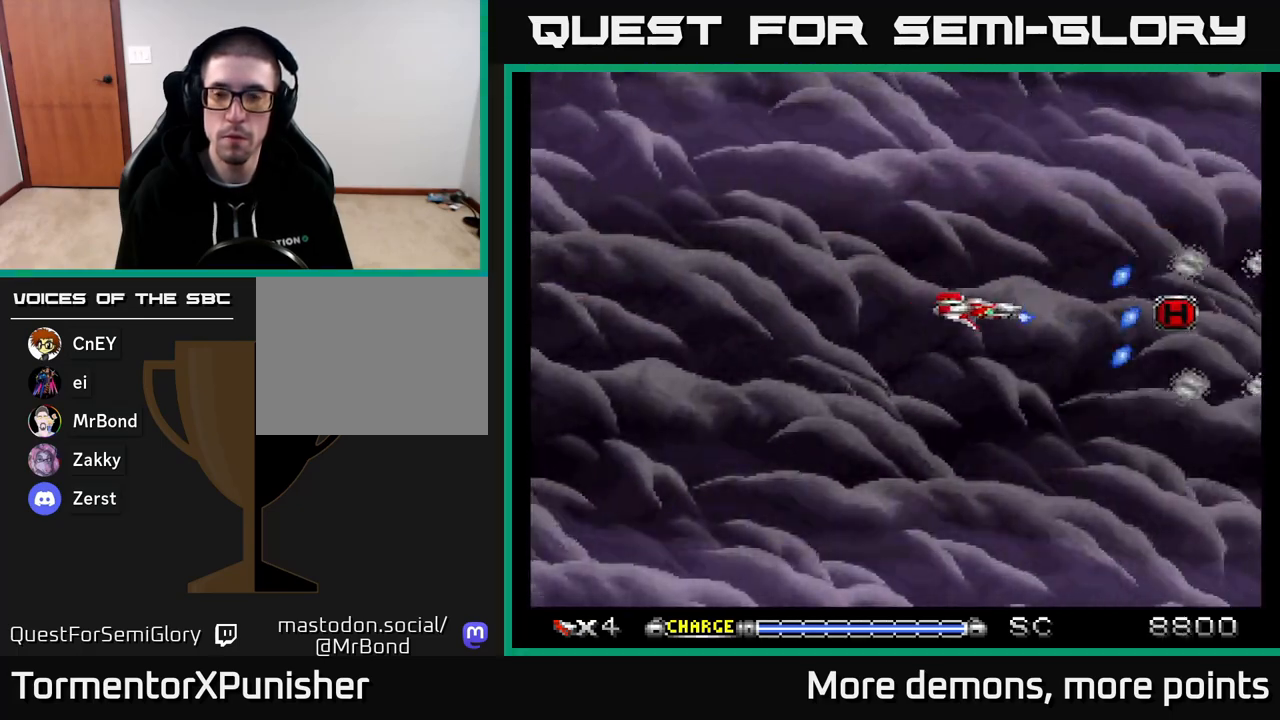
{"buttons": ["A", "DPAD_LEFT"], "right_stick": "center", "events": [[67, "DPAD_RIGHT", "down"], [300, "DPAD_UP", "down"], [367, "DPAD_UP", "up"], [383, "DPAD_RIGHT", "up"], [417, "DPAD_LEFT", "down"]]}
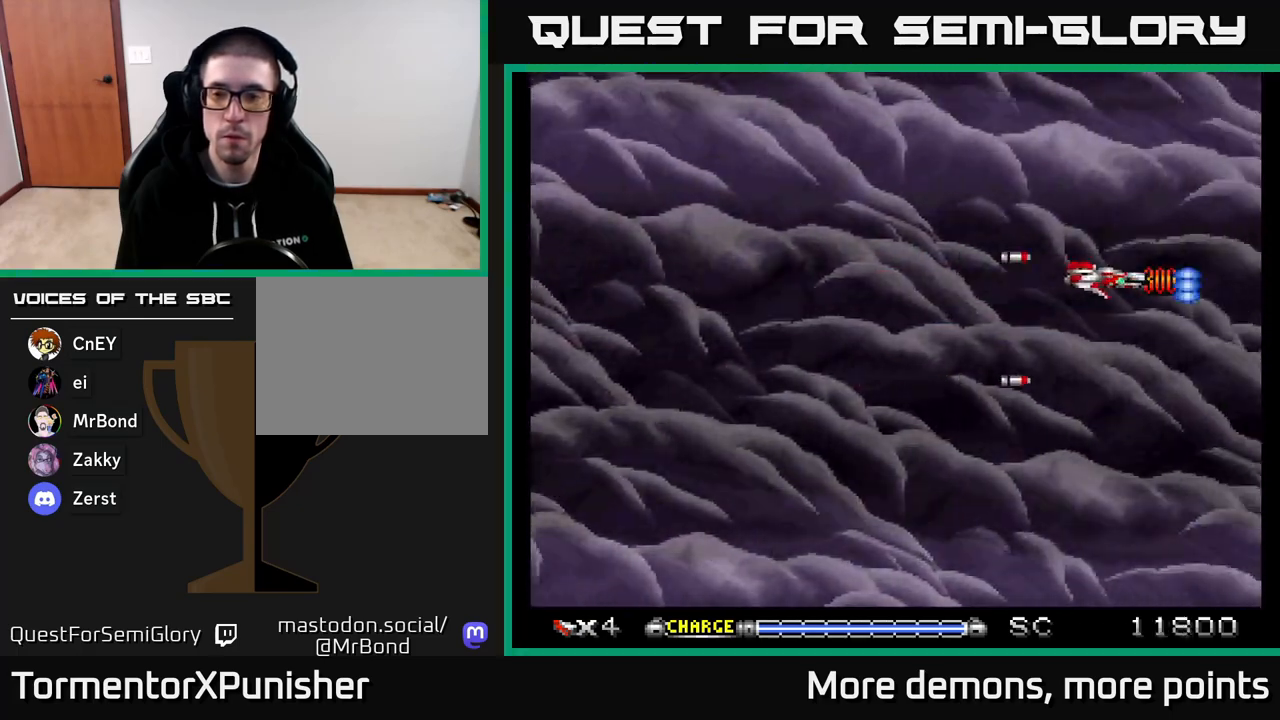
{"buttons": ["A"], "right_stick": "center", "events": [[50, "DPAD_DOWN", "down"], [183, "DPAD_DOWN", "up"], [500, "DPAD_LEFT", "up"]]}
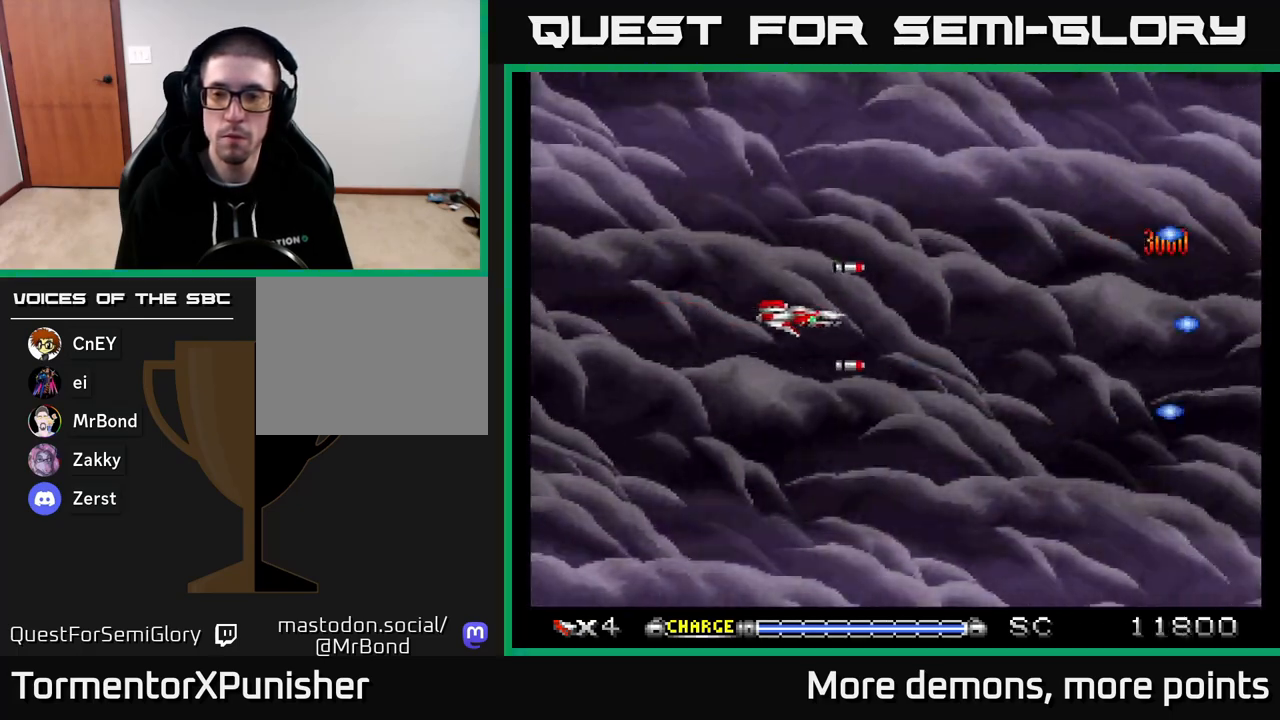
{"buttons": ["A"], "right_stick": "center", "events": []}
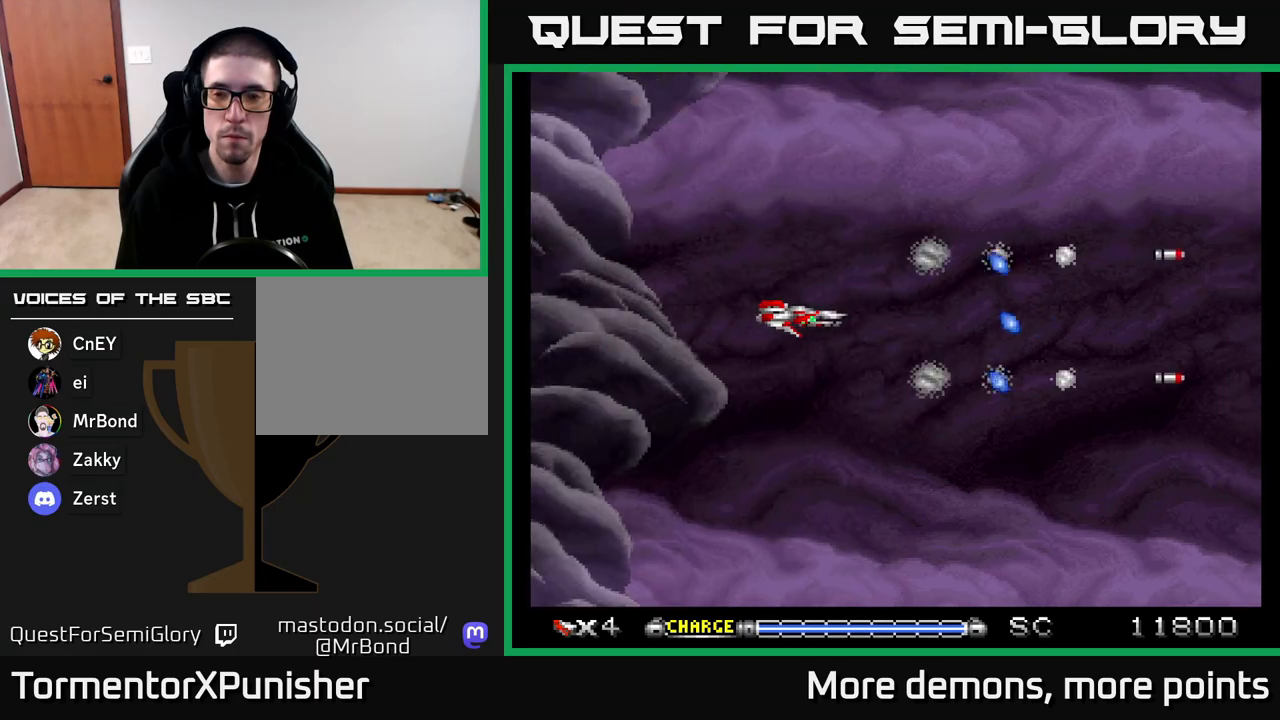
{"buttons": ["A"], "right_stick": "center", "events": []}
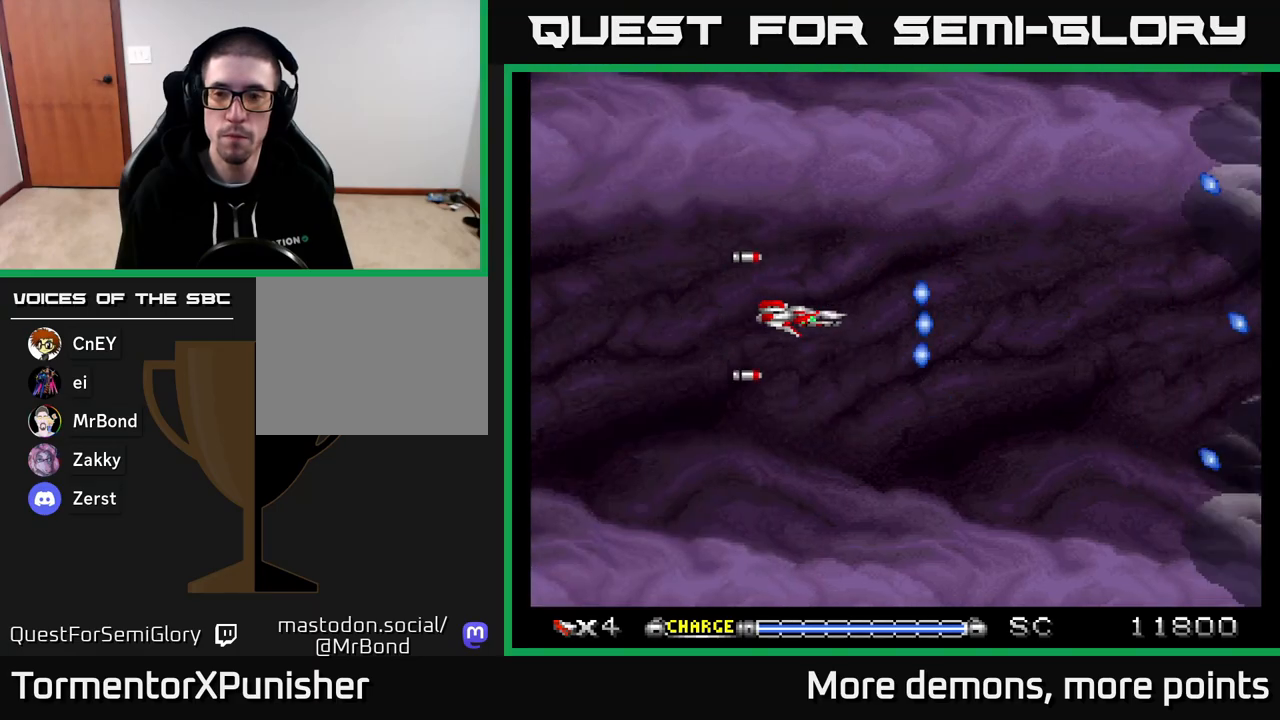
{"buttons": ["A"], "right_stick": "center", "events": []}
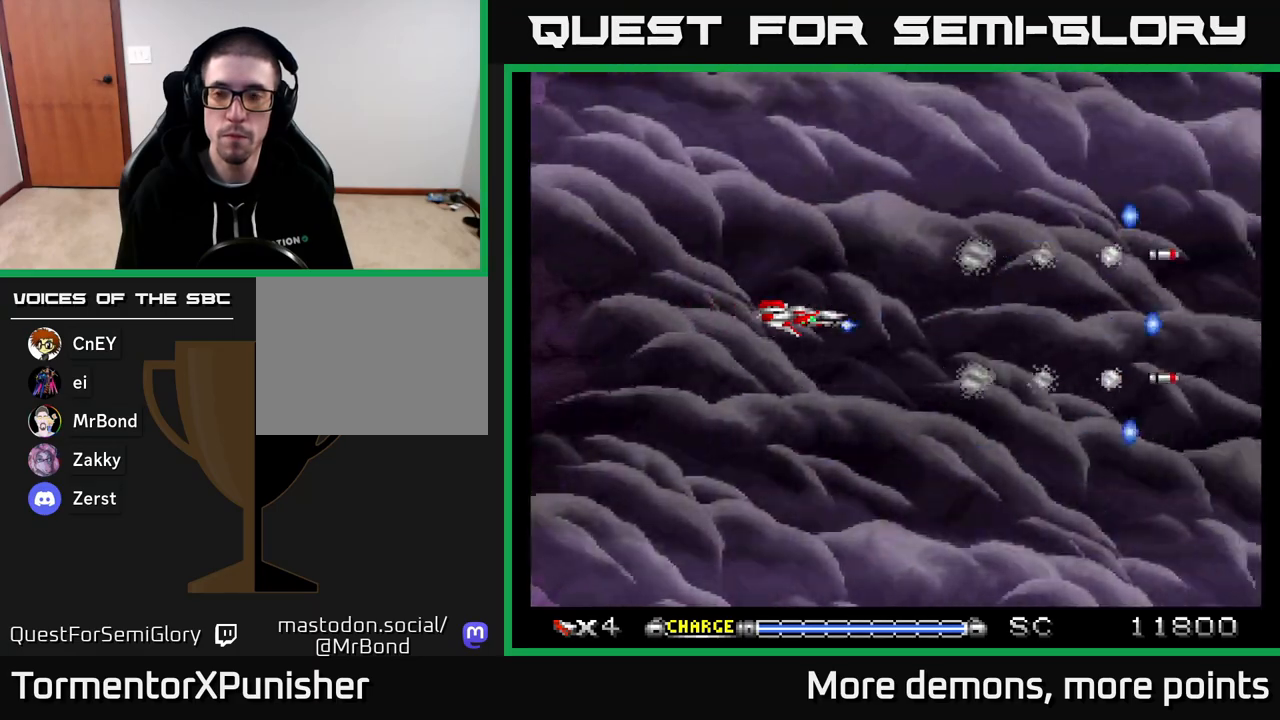
{"buttons": ["A"], "right_stick": "center", "events": []}
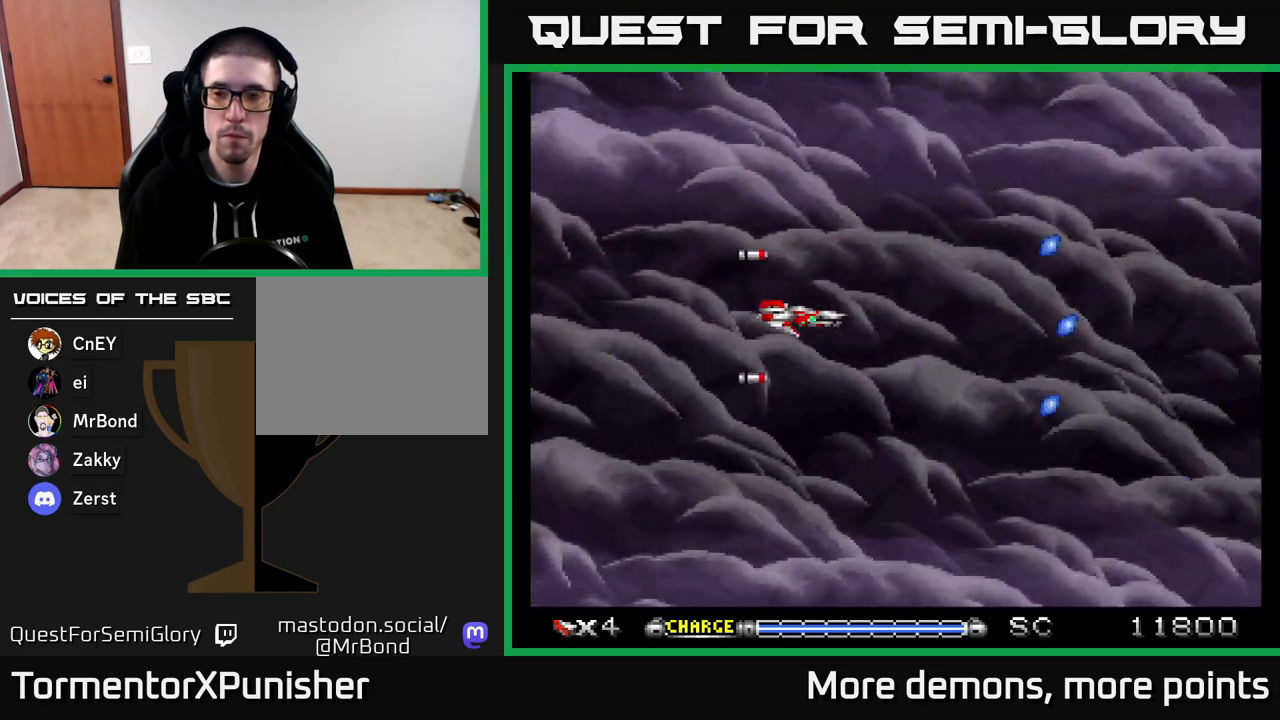
{"buttons": ["A", "DPAD_RIGHT"], "right_stick": "center", "events": [[450, "DPAD_RIGHT", "down"]]}
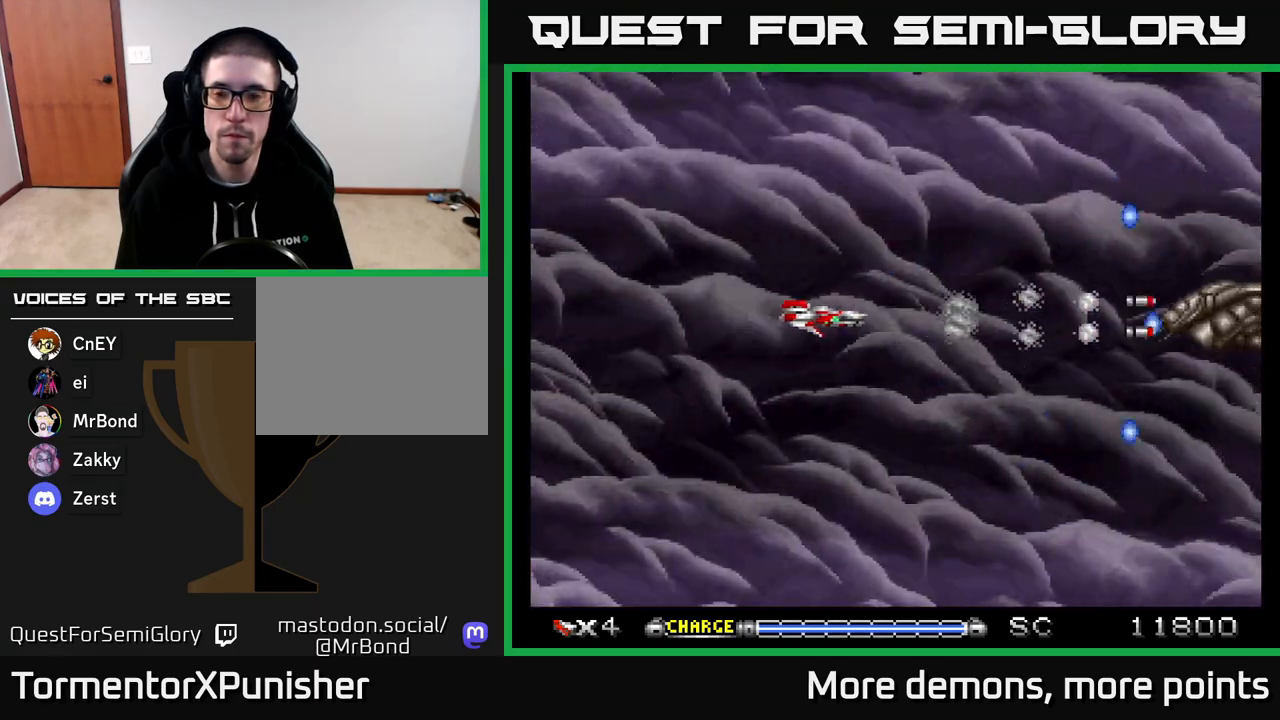
{"buttons": ["A"], "right_stick": "center", "events": [[217, "DPAD_RIGHT", "up"], [267, "DPAD_LEFT", "down"], [400, "DPAD_LEFT", "up"]]}
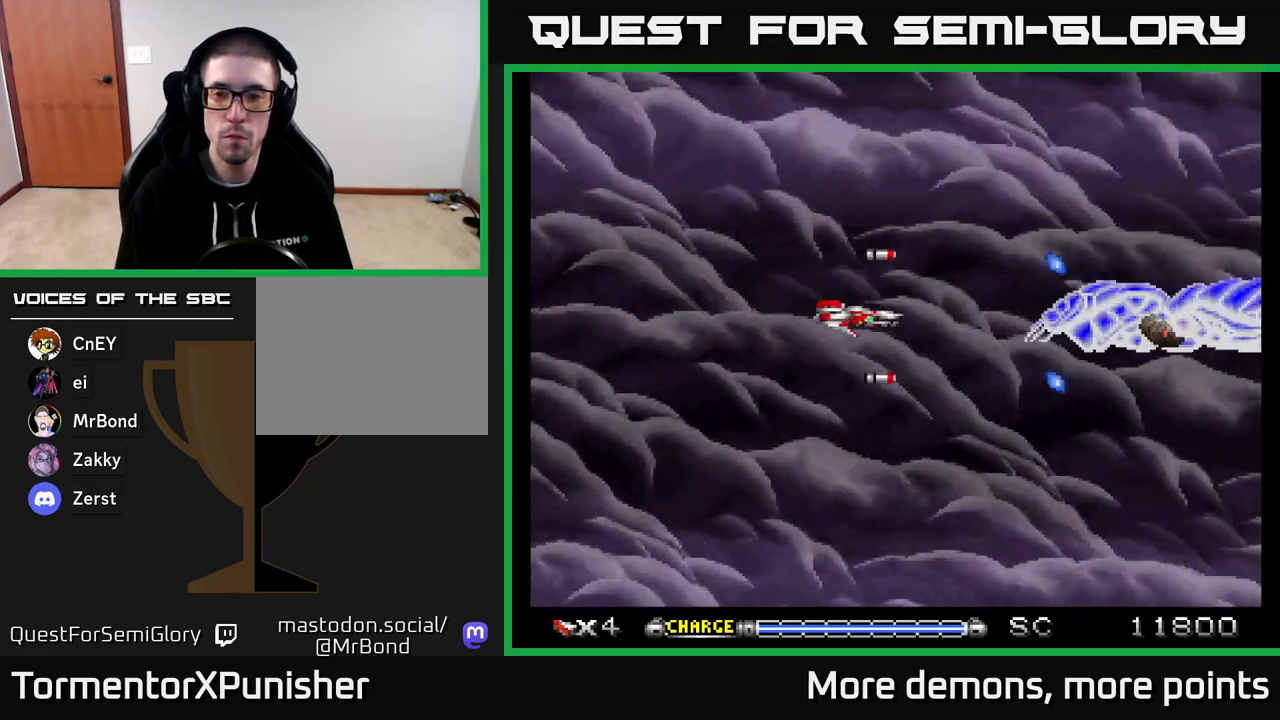
{"buttons": ["A", "DPAD_LEFT"], "right_stick": "center", "events": [[100, "DPAD_LEFT", "down"], [117, "X", "down"], [167, "DPAD_LEFT", "up"], [217, "X", "up"], [267, "DPAD_LEFT", "down"], [350, "R2", "down"], [467, "R2", "up"]]}
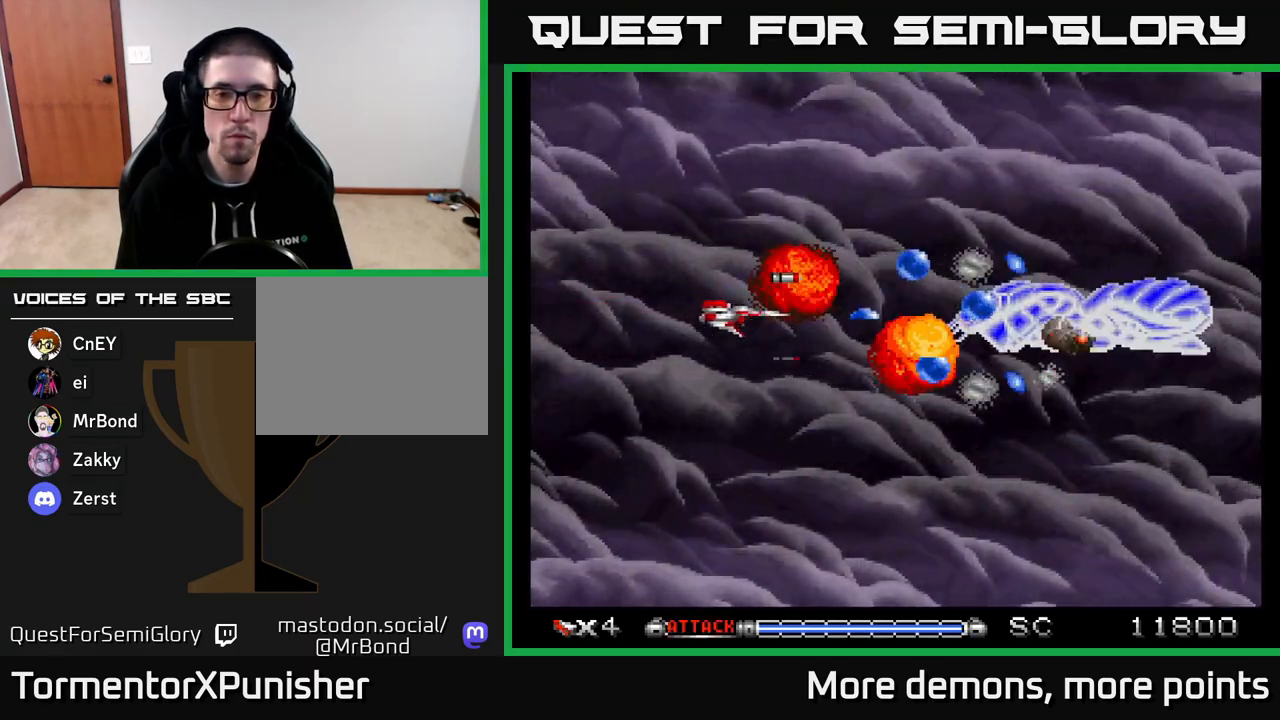
{"buttons": ["A"], "right_stick": "center", "events": [[83, "DPAD_LEFT", "up"]]}
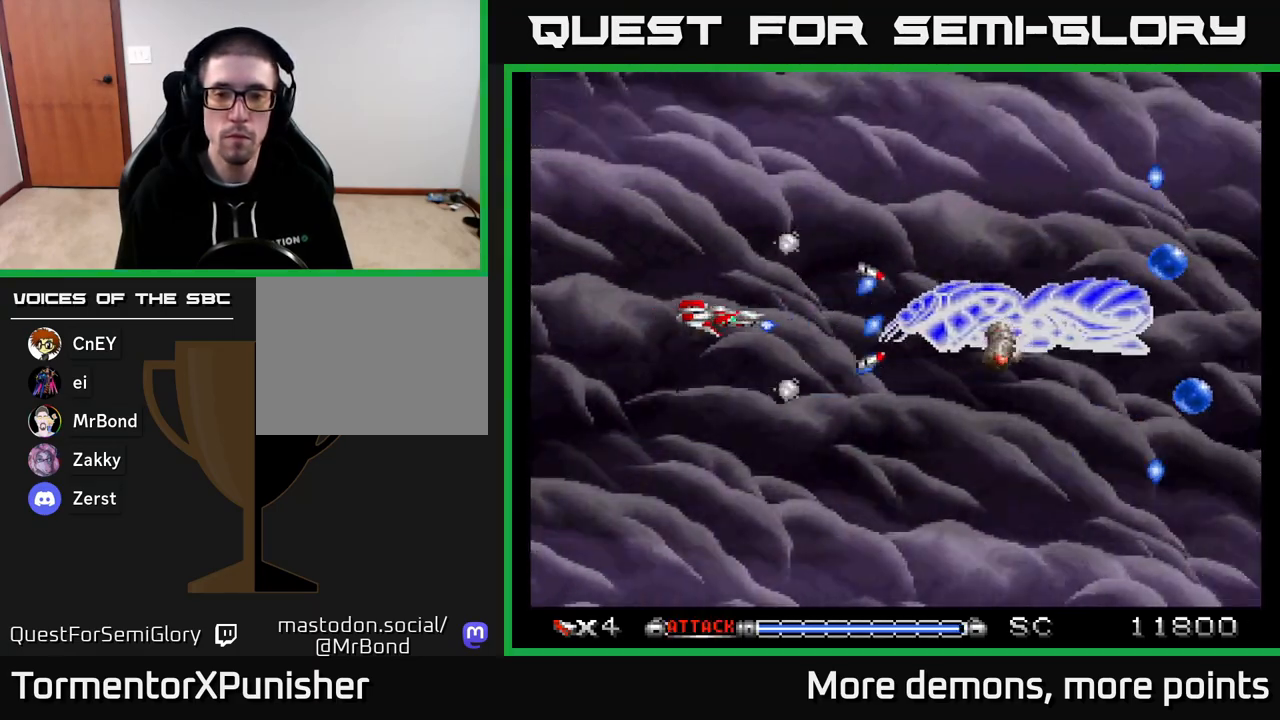
{"buttons": ["A"], "right_stick": "center", "events": [[350, "DPAD_LEFT", "down"], [417, "DPAD_LEFT", "up"]]}
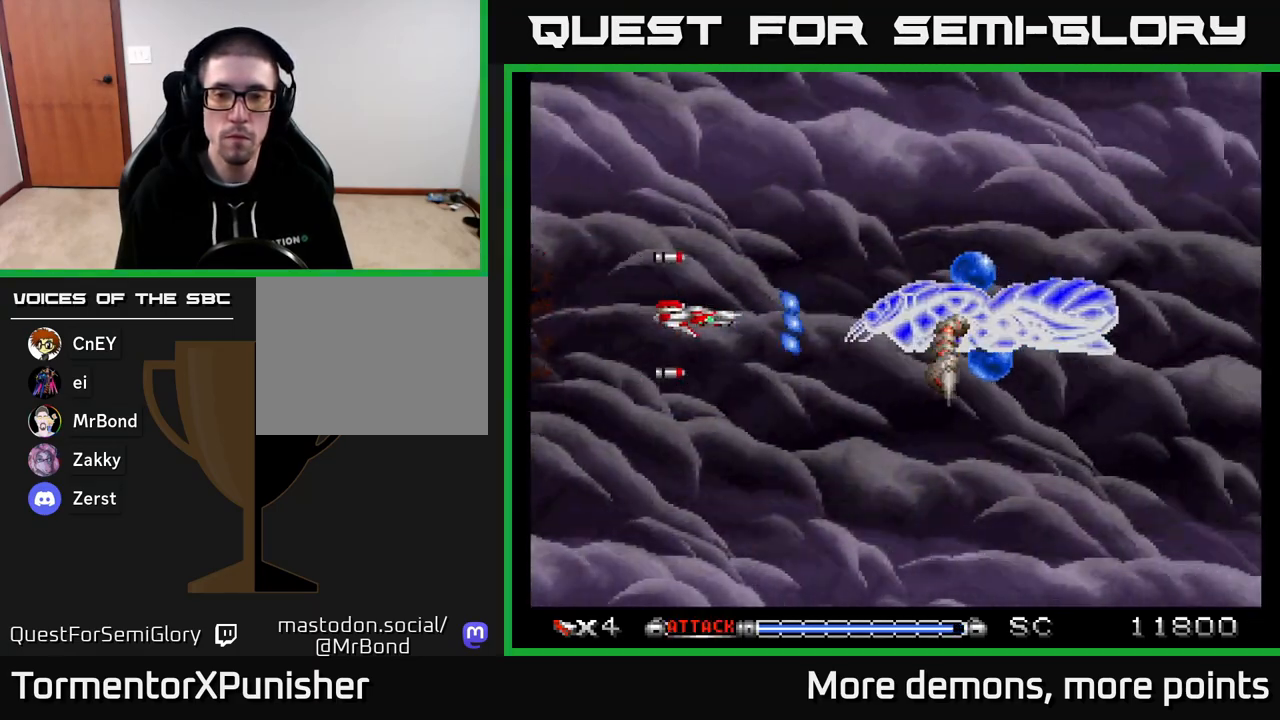
{"buttons": ["A", "DPAD_LEFT"], "right_stick": "center", "events": [[150, "DPAD_RIGHT", "down"], [267, "DPAD_RIGHT", "up"], [400, "DPAD_LEFT", "down"]]}
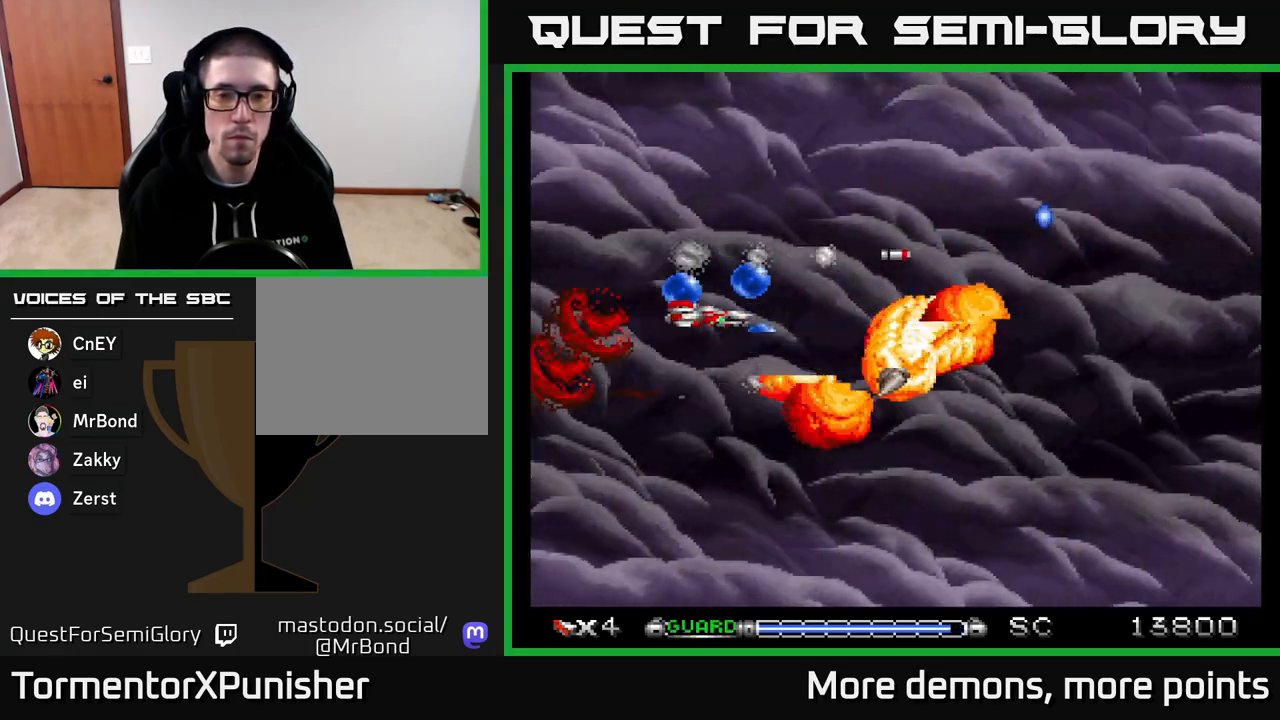
{"buttons": ["A", "DPAD_RIGHT"], "right_stick": "center", "events": [[117, "X", "down"], [150, "DPAD_LEFT", "up"], [233, "X", "up"], [383, "DPAD_RIGHT", "down"]]}
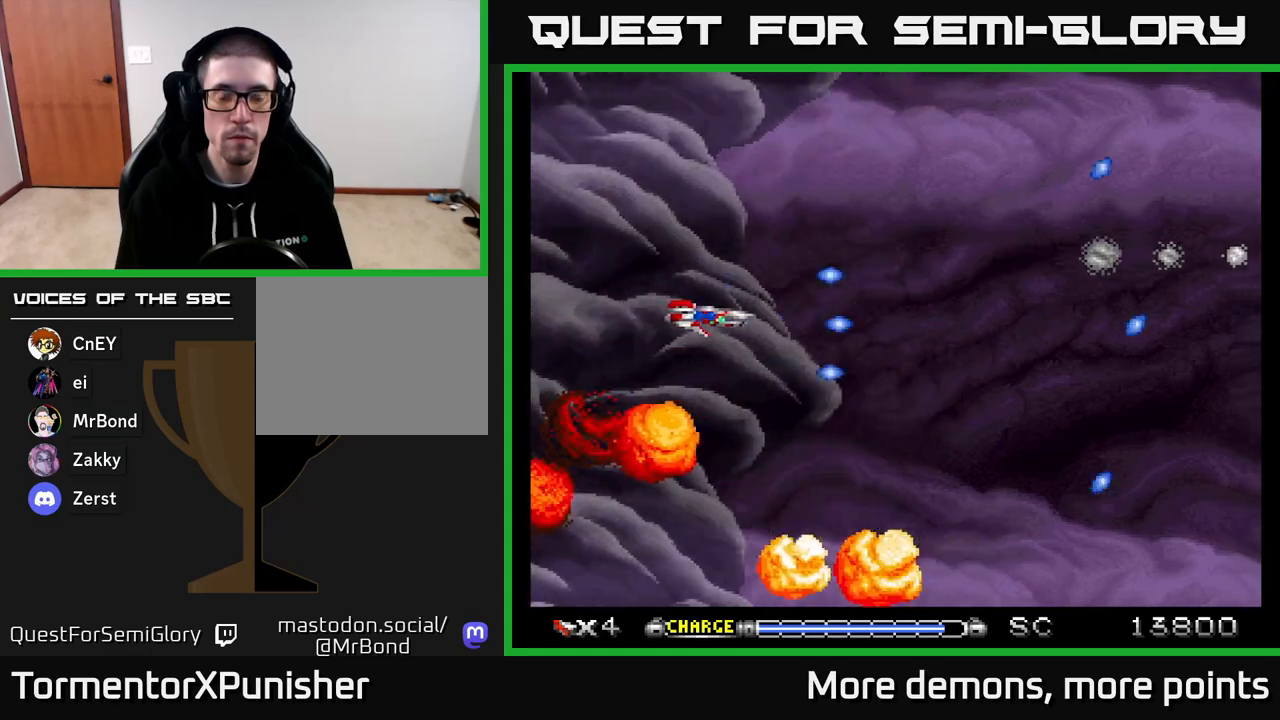
{"buttons": ["A"], "right_stick": "center", "events": [[217, "DPAD_RIGHT", "up"]]}
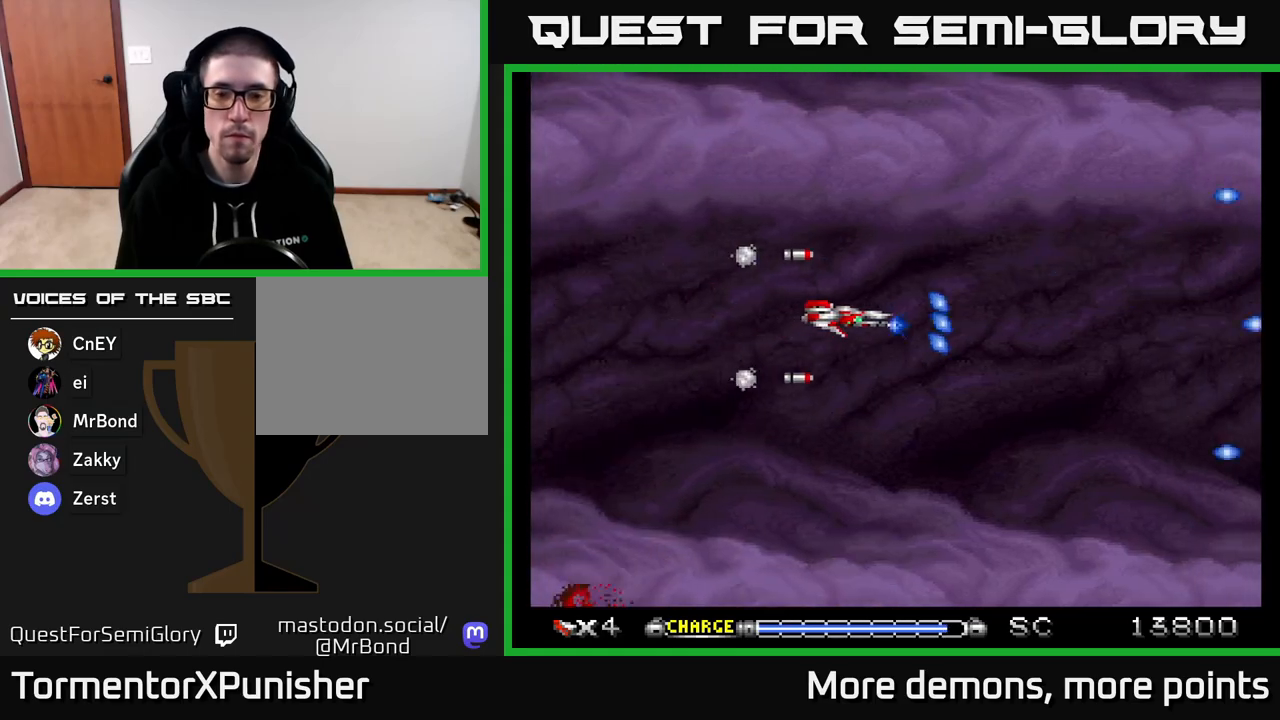
{"buttons": ["A"], "right_stick": "center", "events": [[100, "DPAD_DOWN", "down"], [200, "DPAD_DOWN", "up"]]}
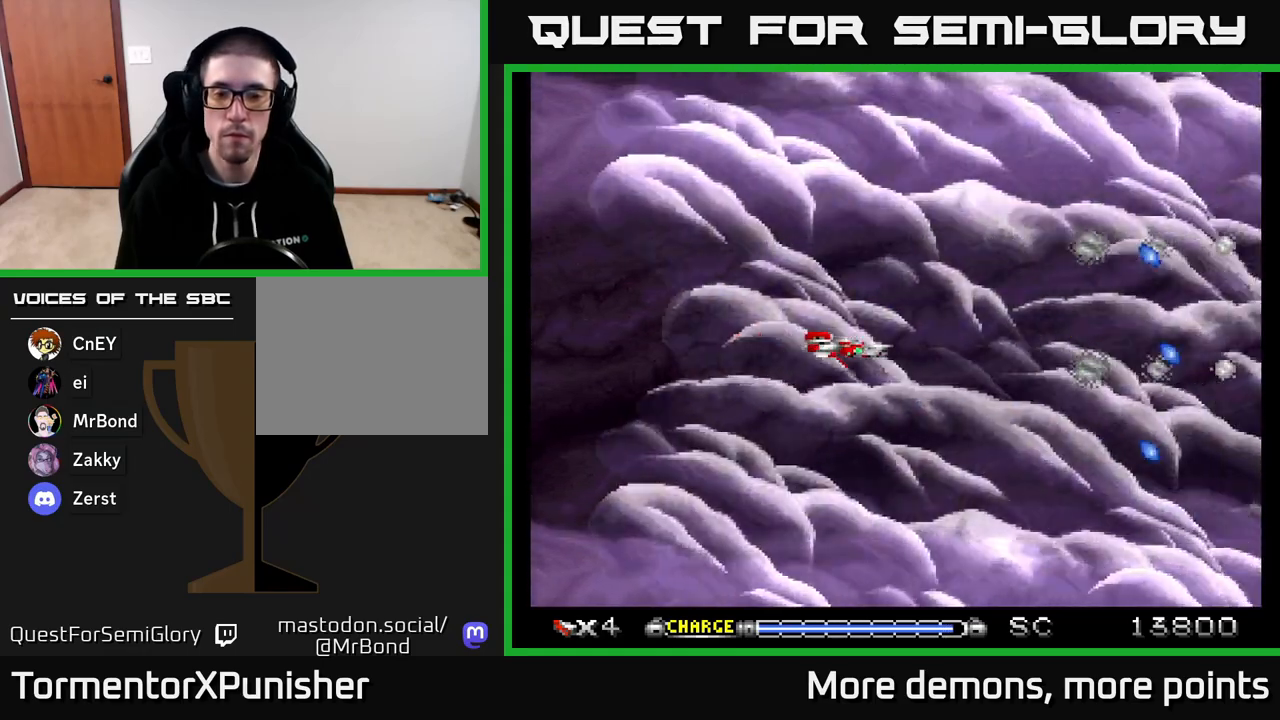
{"buttons": ["A", "DPAD_DOWN"], "right_stick": "center", "events": [[150, "DPAD_UP", "down"], [183, "DPAD_LEFT", "down"], [233, "DPAD_UP", "up"], [317, "DPAD_LEFT", "up"], [500, "DPAD_DOWN", "down"]]}
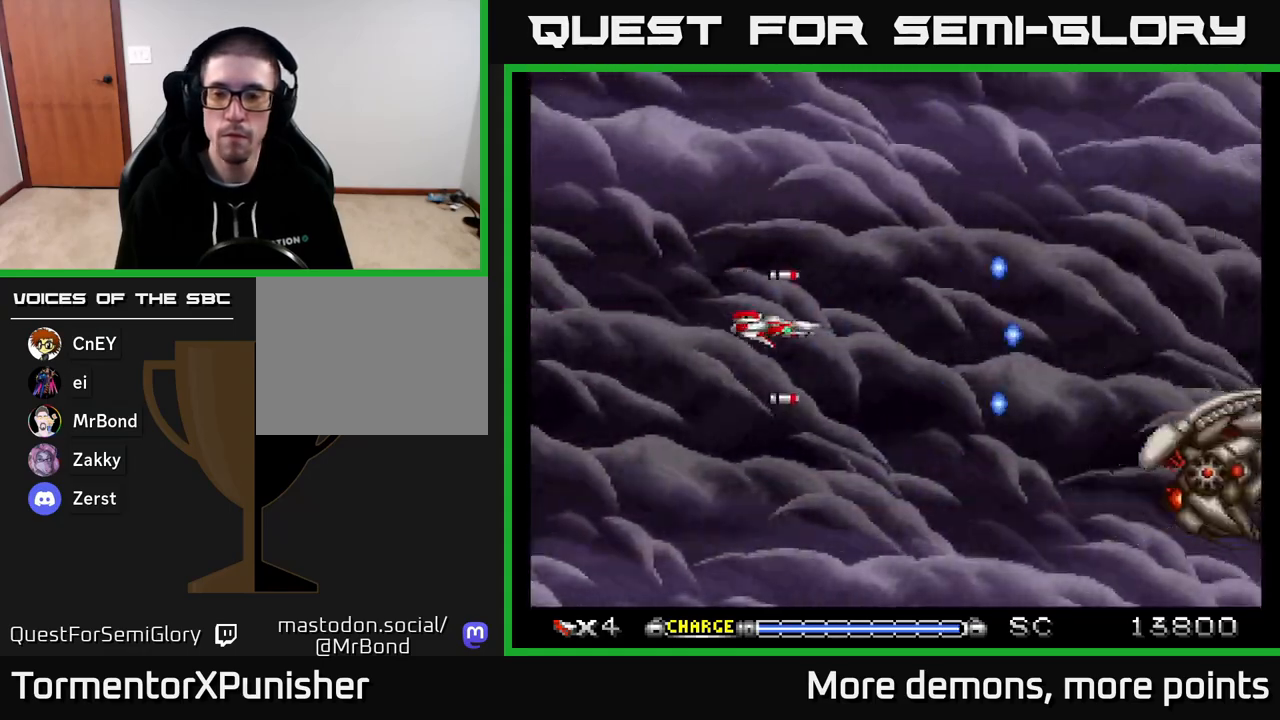
{"buttons": ["A", "R2", "DPAD_LEFT"], "right_stick": "center", "events": [[50, "DPAD_RIGHT", "down"], [317, "X", "down"], [333, "DPAD_RIGHT", "up"], [383, "DPAD_LEFT", "down"], [433, "X", "up"], [450, "DPAD_DOWN", "up"], [450, "R2", "down"]]}
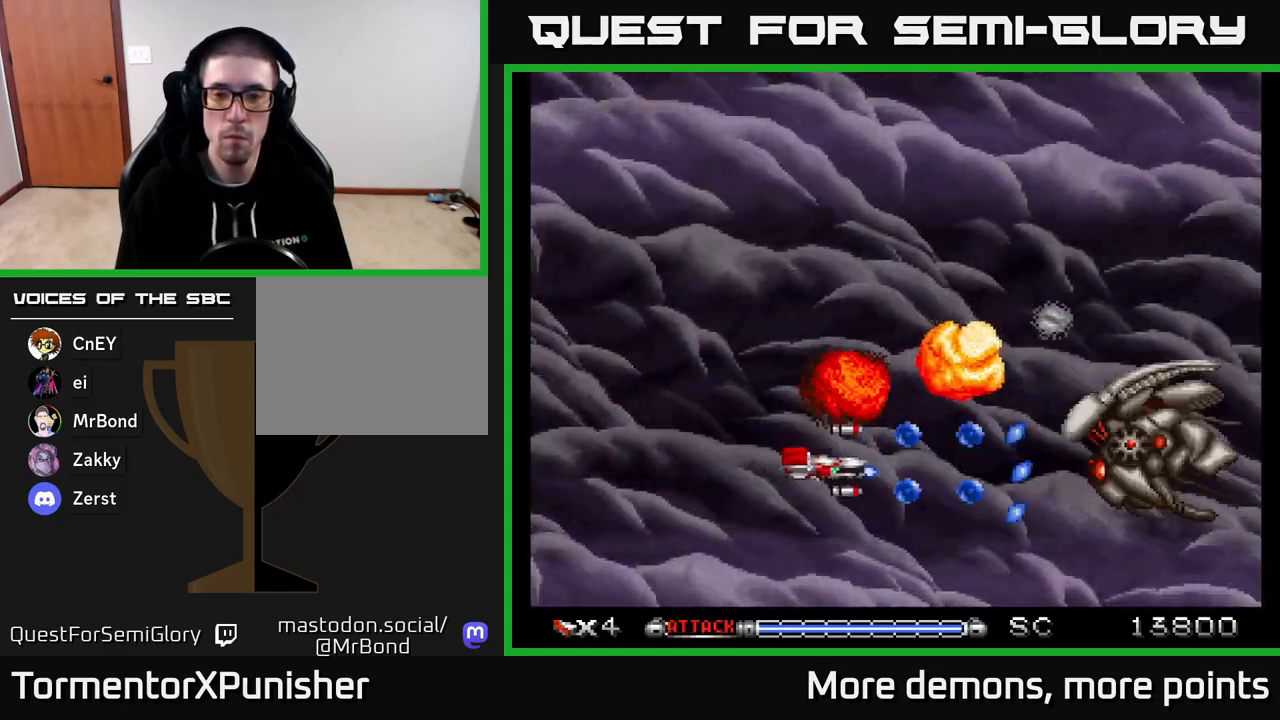
{"buttons": ["A"], "right_stick": "center", "events": [[50, "R2", "up"], [233, "DPAD_LEFT", "up"], [233, "DPAD_UP", "down"], [383, "DPAD_UP", "up"]]}
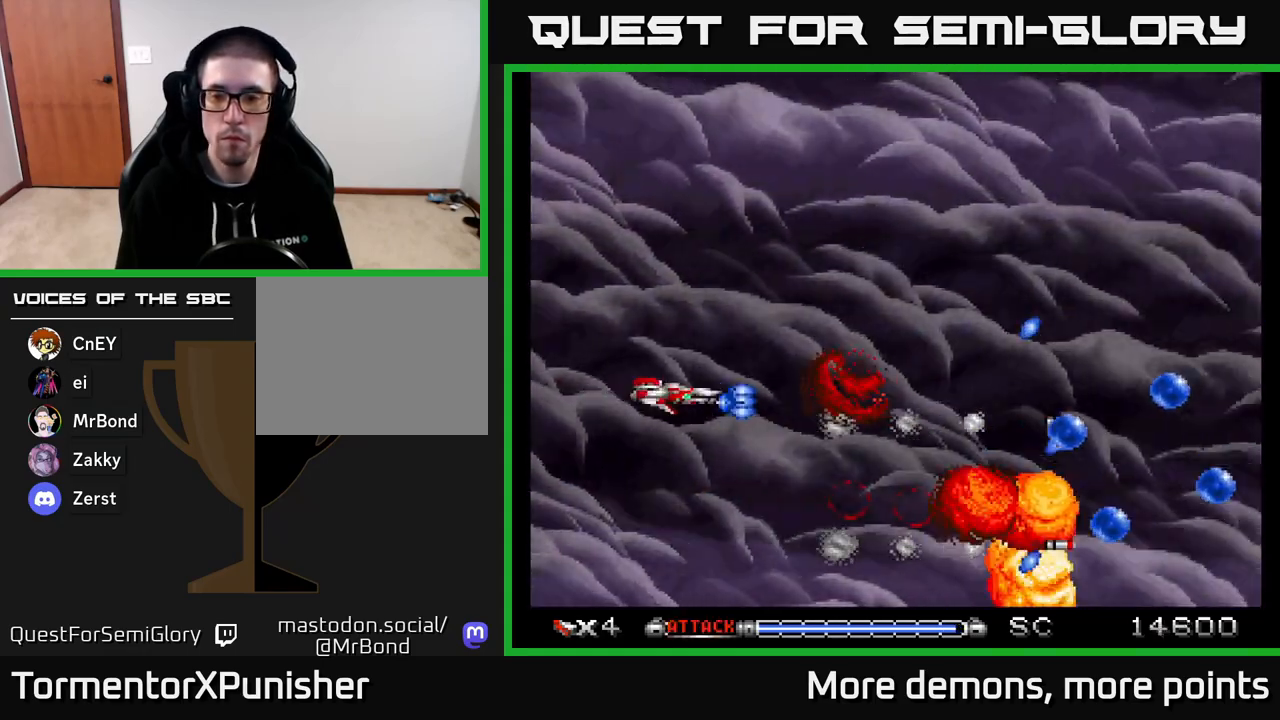
{"buttons": ["A", "DPAD_RIGHT"], "right_stick": "center", "events": [[17, "DPAD_RIGHT", "down"], [100, "DPAD_RIGHT", "up"], [150, "DPAD_LEFT", "down"], [150, "DPAD_UP", "down"], [217, "DPAD_LEFT", "up"], [217, "DPAD_UP", "up"], [250, "DPAD_RIGHT", "down"]]}
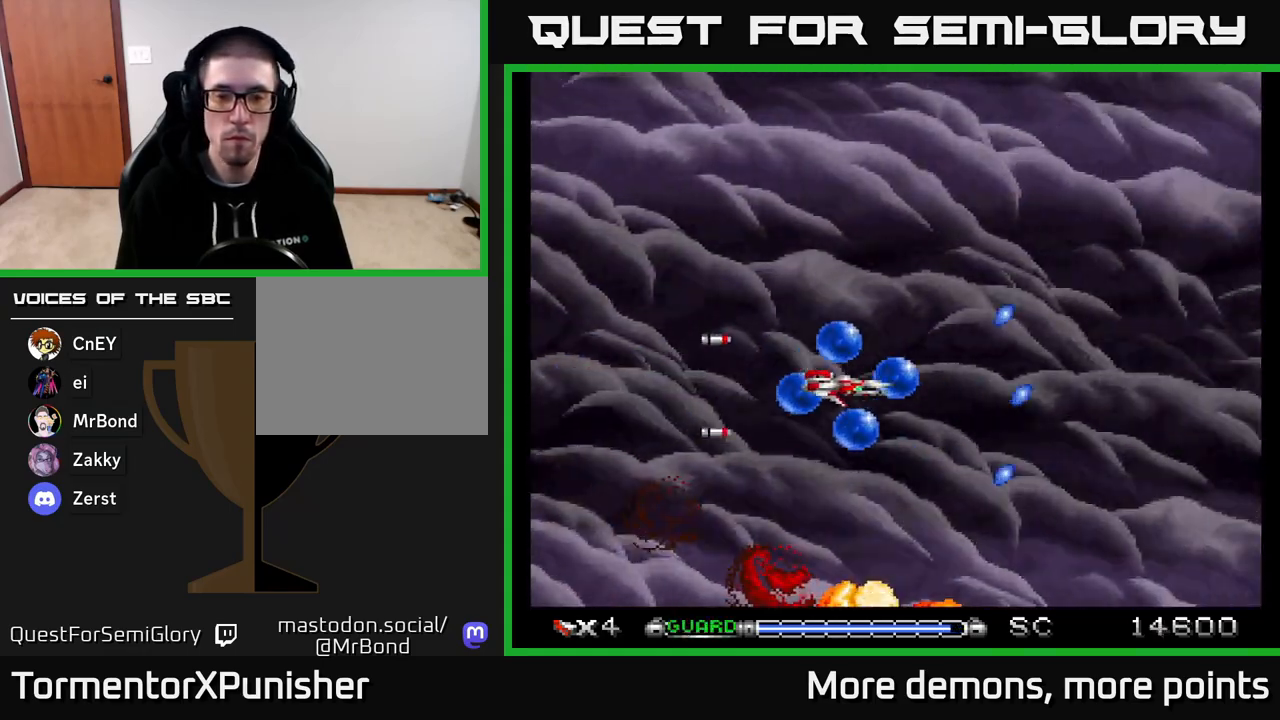
{"buttons": ["A"], "right_stick": "center", "events": [[17, "DPAD_UP", "down"], [33, "DPAD_RIGHT", "up"], [100, "X", "down"], [150, "DPAD_UP", "up"], [200, "X", "up"]]}